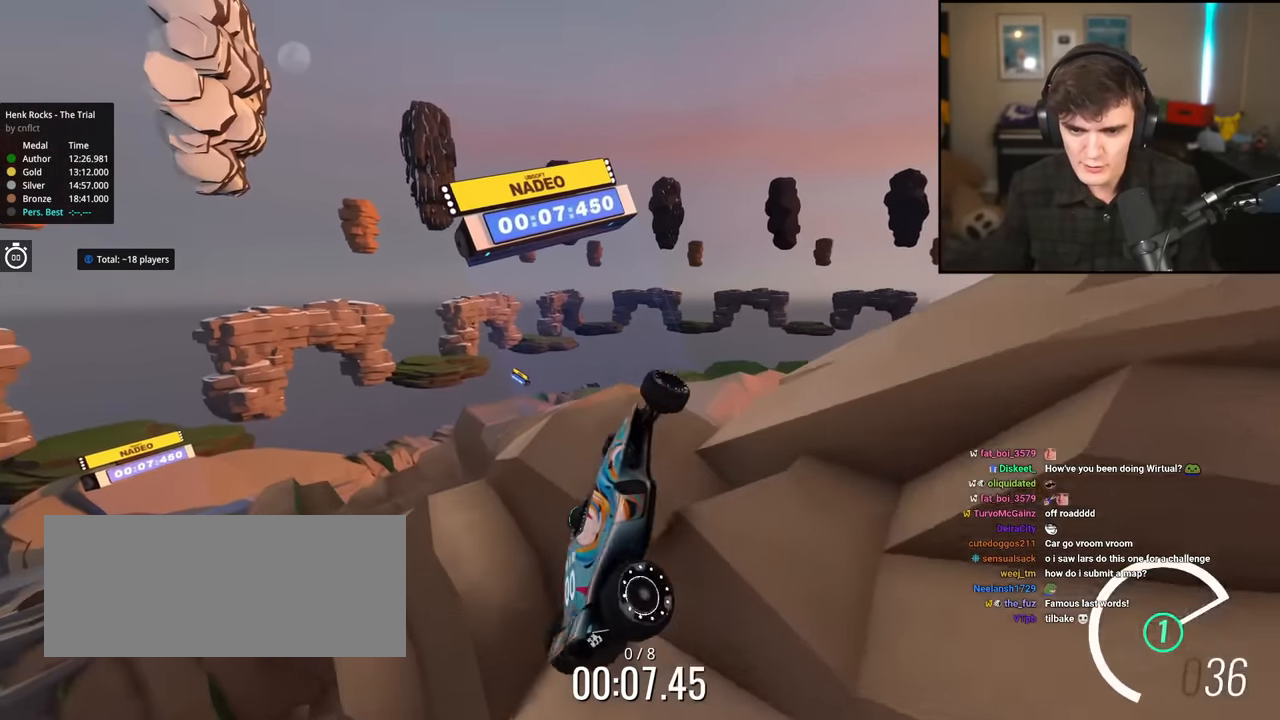
Gameplay with keyboard; each line is a JSON object with the keys held at the frame after it. "events" lists presses ("down") and releases ("up") of "brake", "down", "left", "right" and "up" between this image and that frame as [ms after this image, input, new state], when the widget could be followed in between. No other keys are recorded. Mouse input is not recorded. Key names are as the overlay labels them; some are game actions (e.g. jump) rather than physical keys.
{"keys": ["up"], "events": [[50, "left", "up"], [100, "right", "down"], [284, "right", "up"]]}
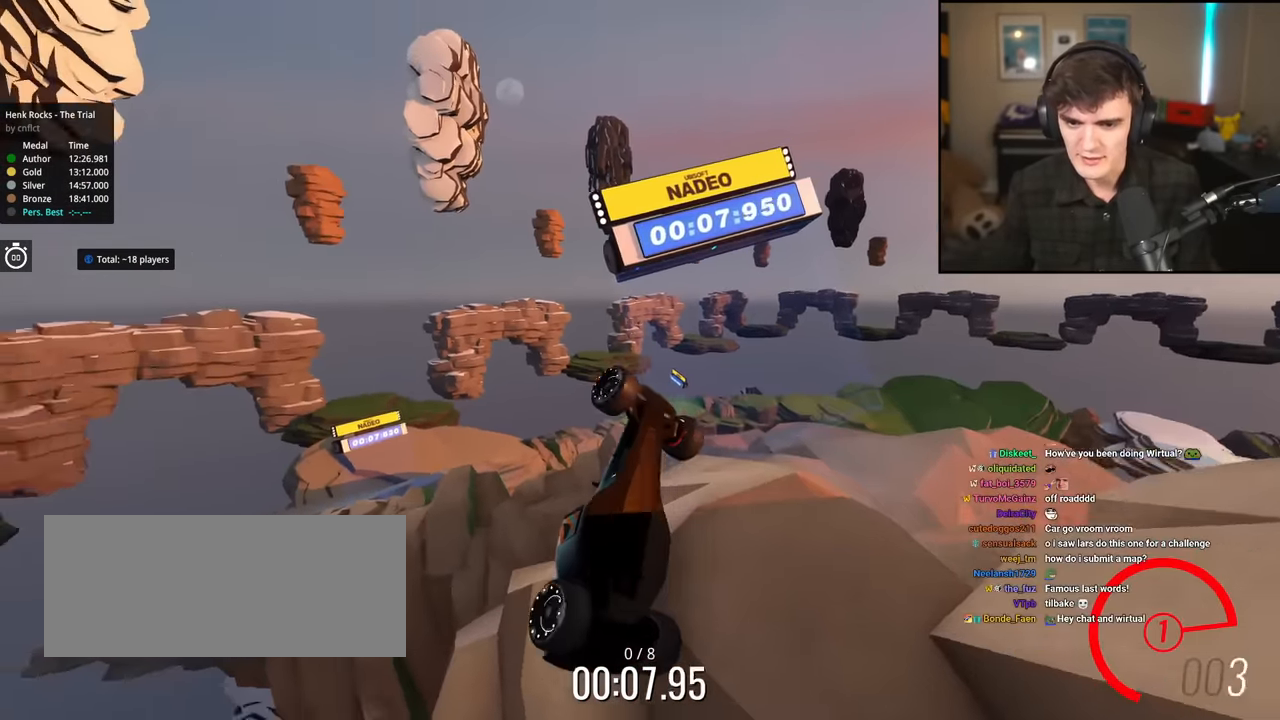
{"keys": ["up"], "events": []}
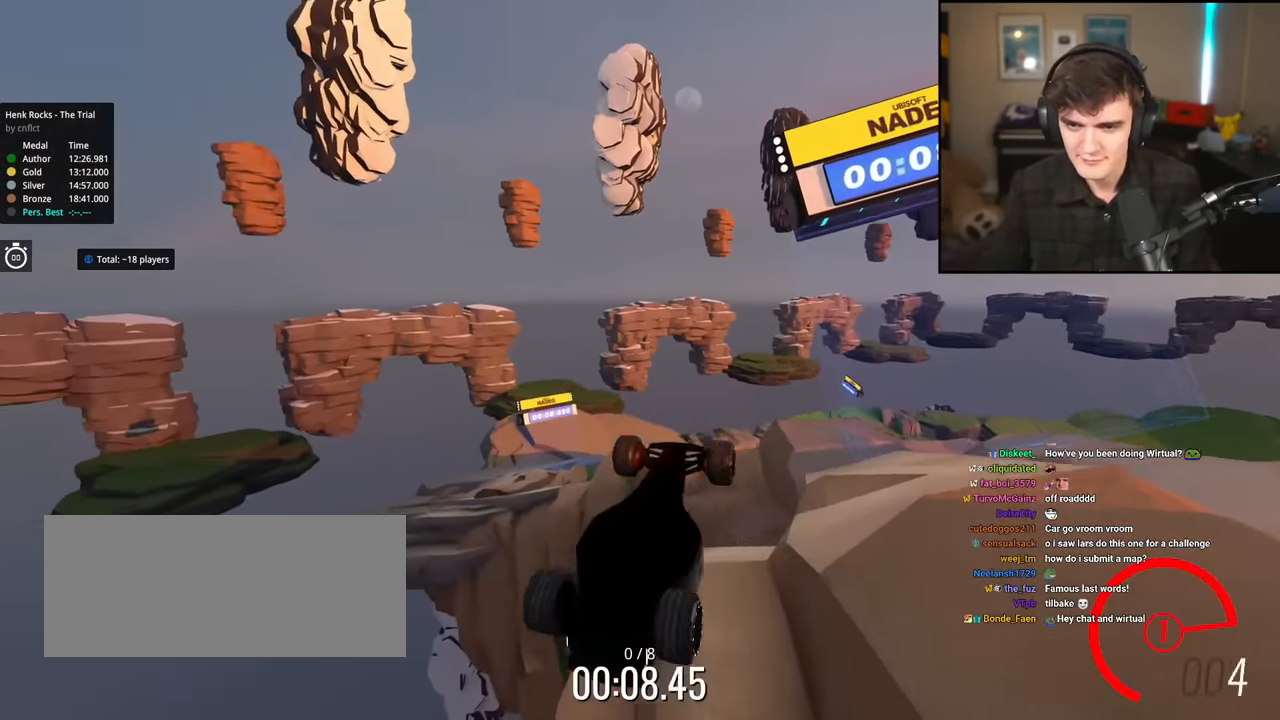
{"keys": ["up"], "events": []}
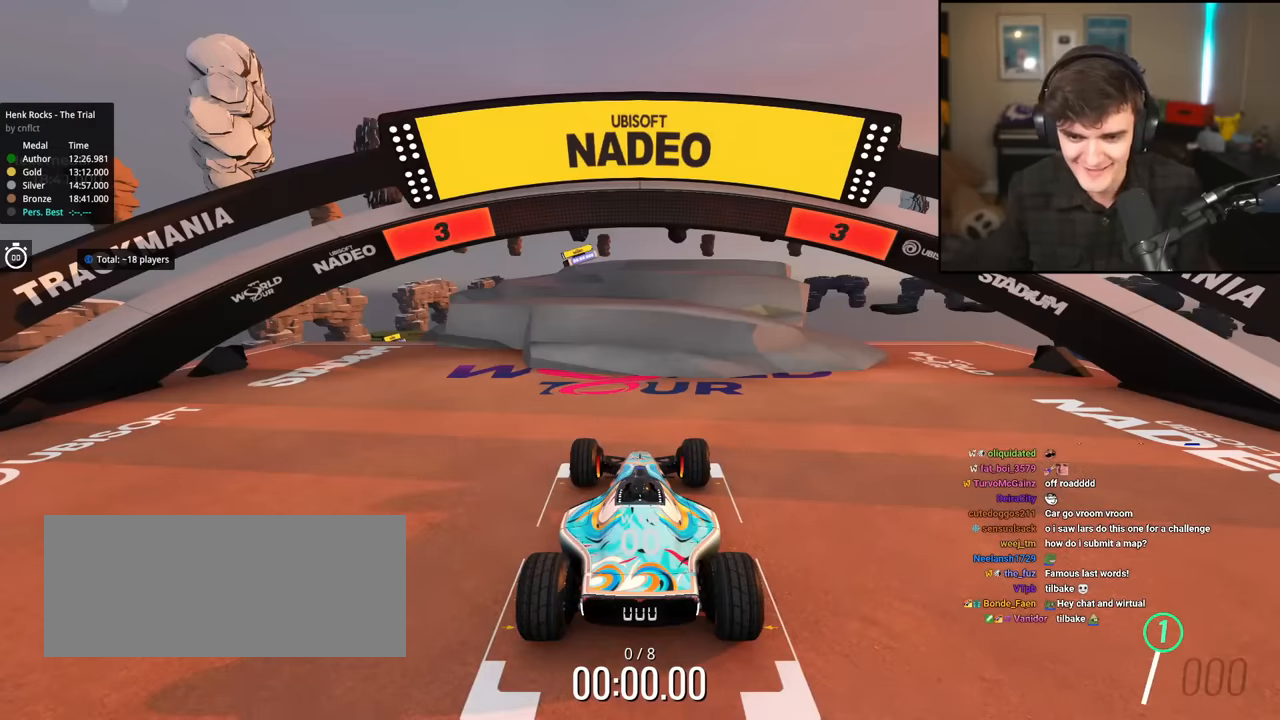
{"keys": ["up"], "events": []}
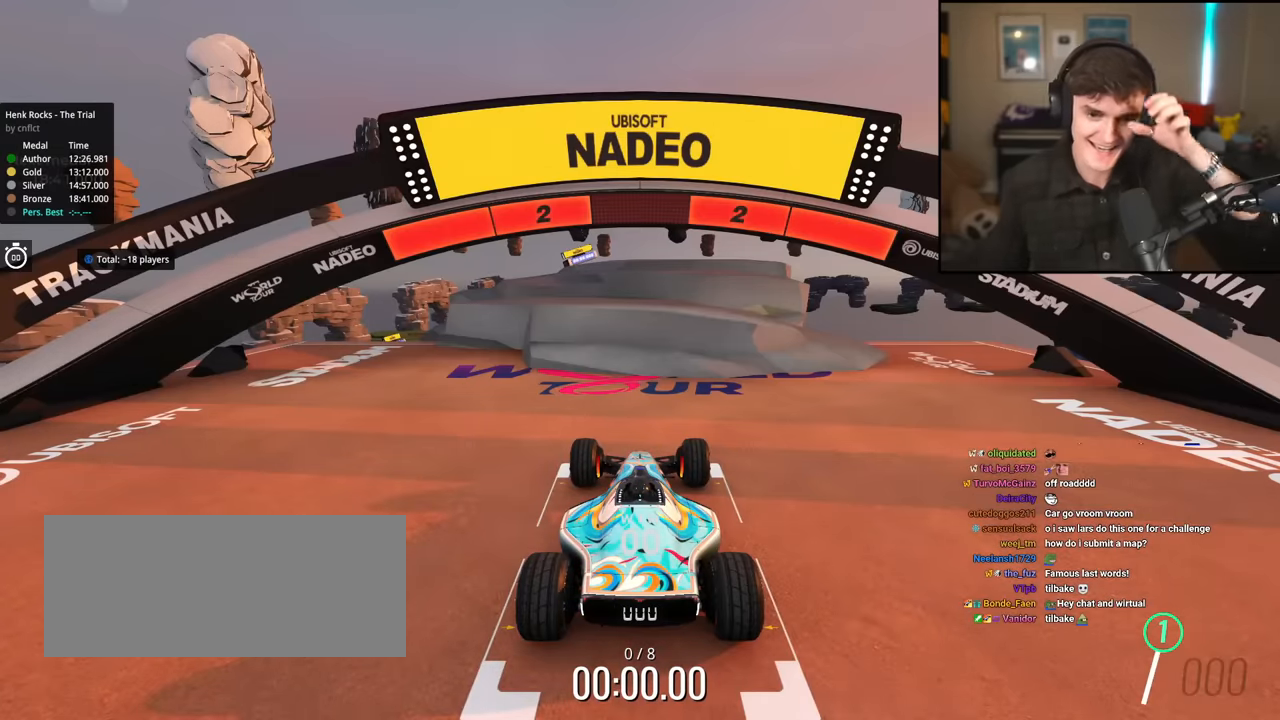
{"keys": ["up"], "events": []}
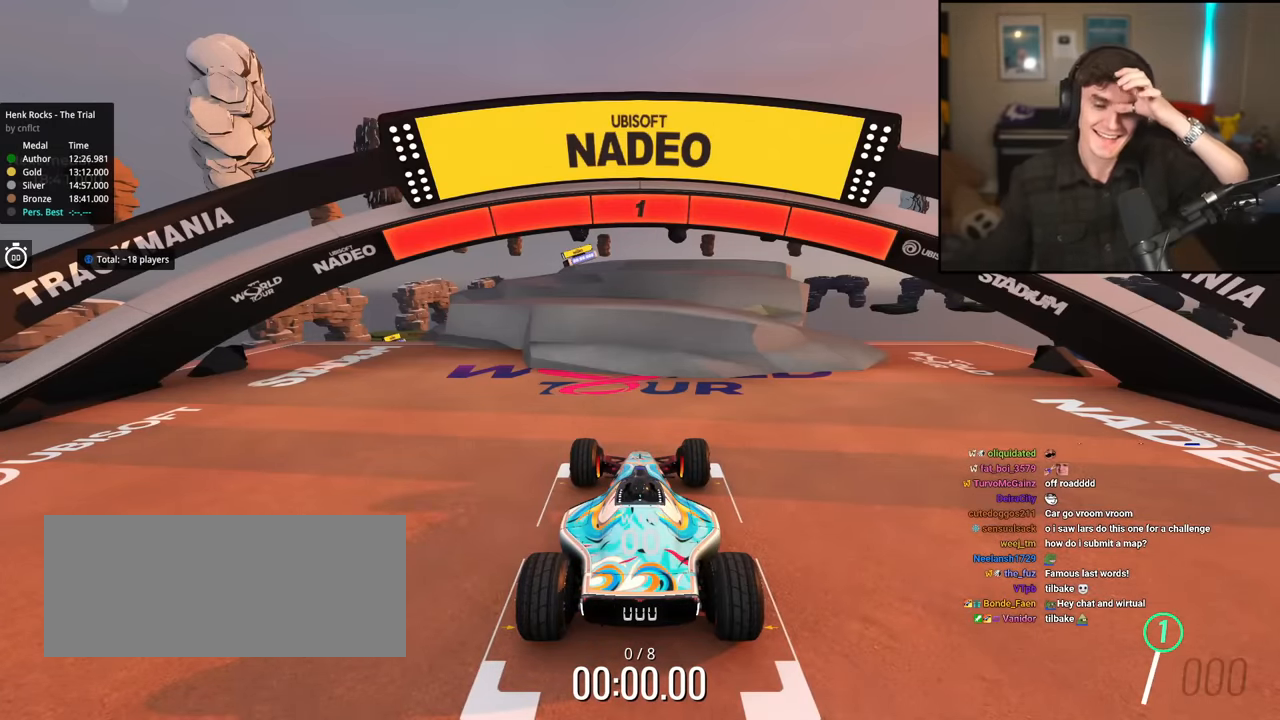
{"keys": ["up"], "events": []}
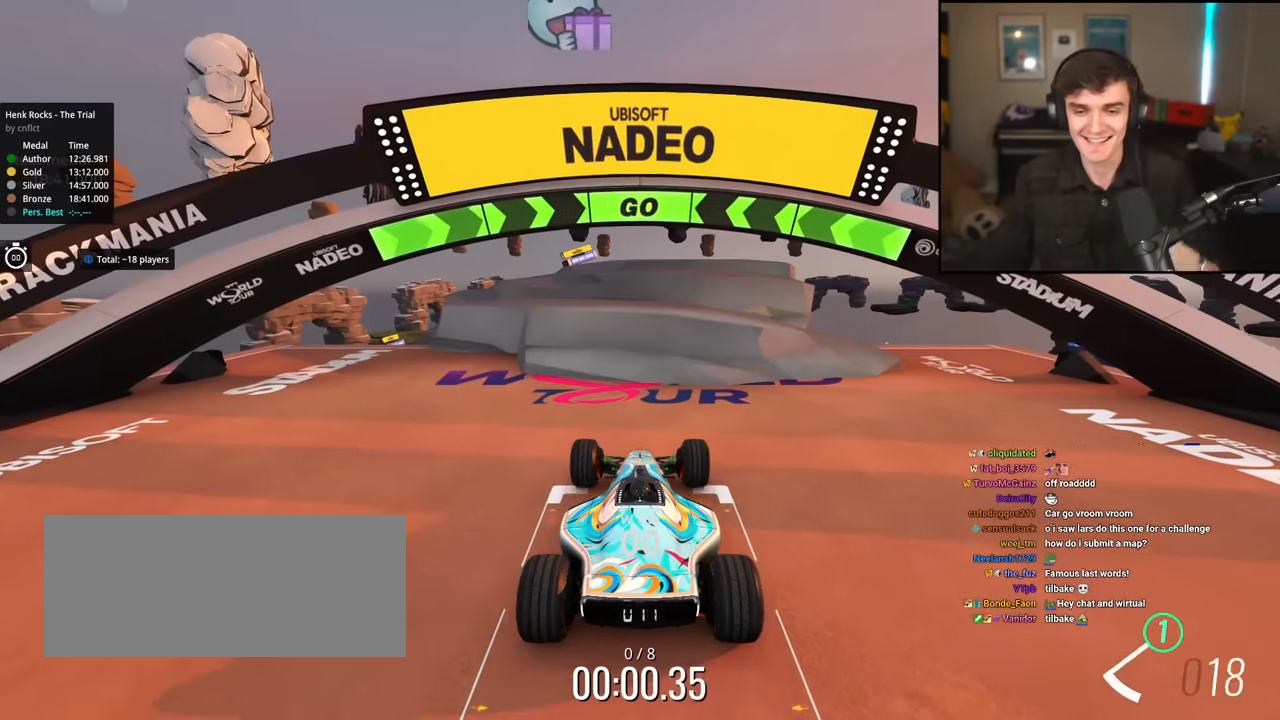
{"keys": ["up"], "events": []}
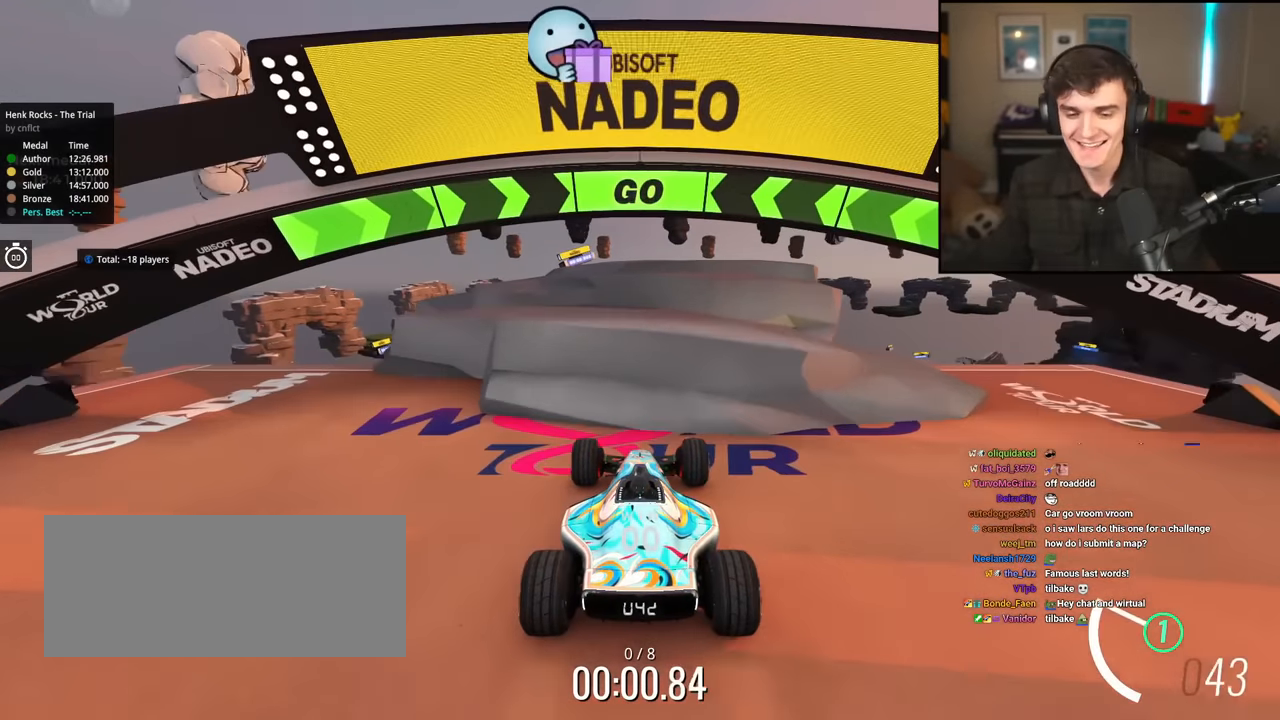
{"keys": ["up"], "events": [[101, "left", "down"], [201, "left", "up"]]}
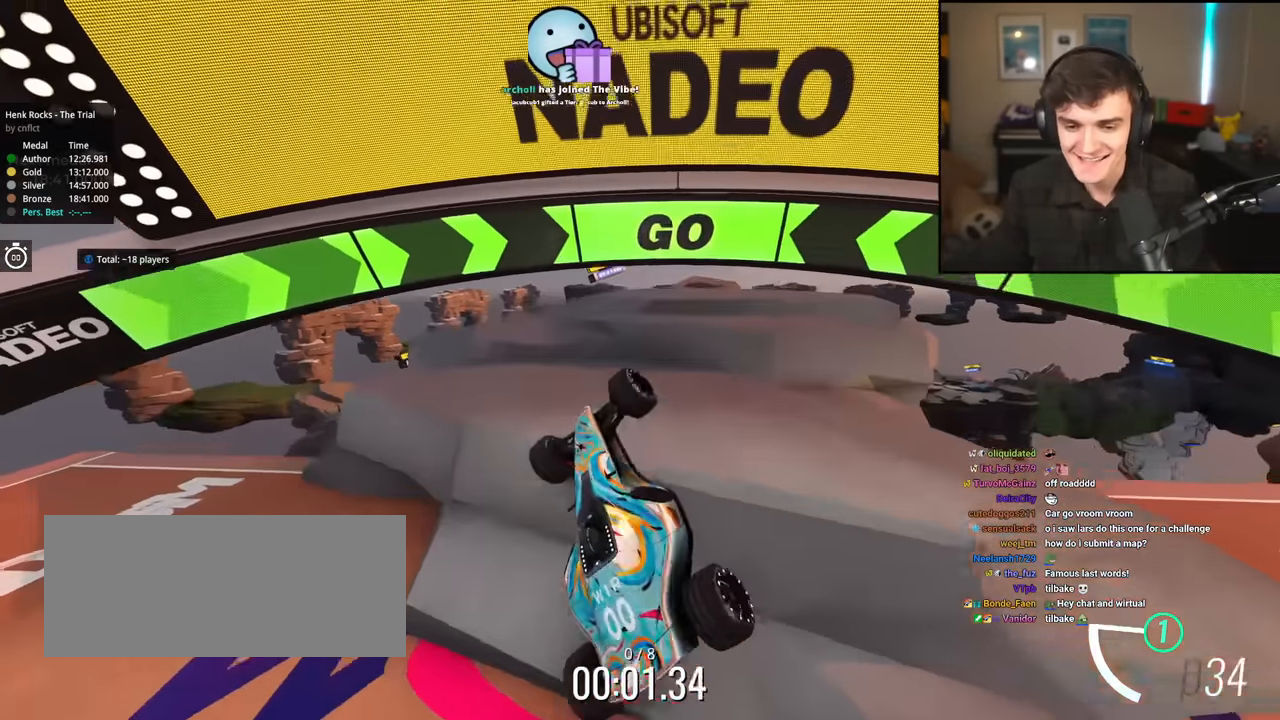
{"keys": ["right", "up"], "events": [[267, "right", "down"]]}
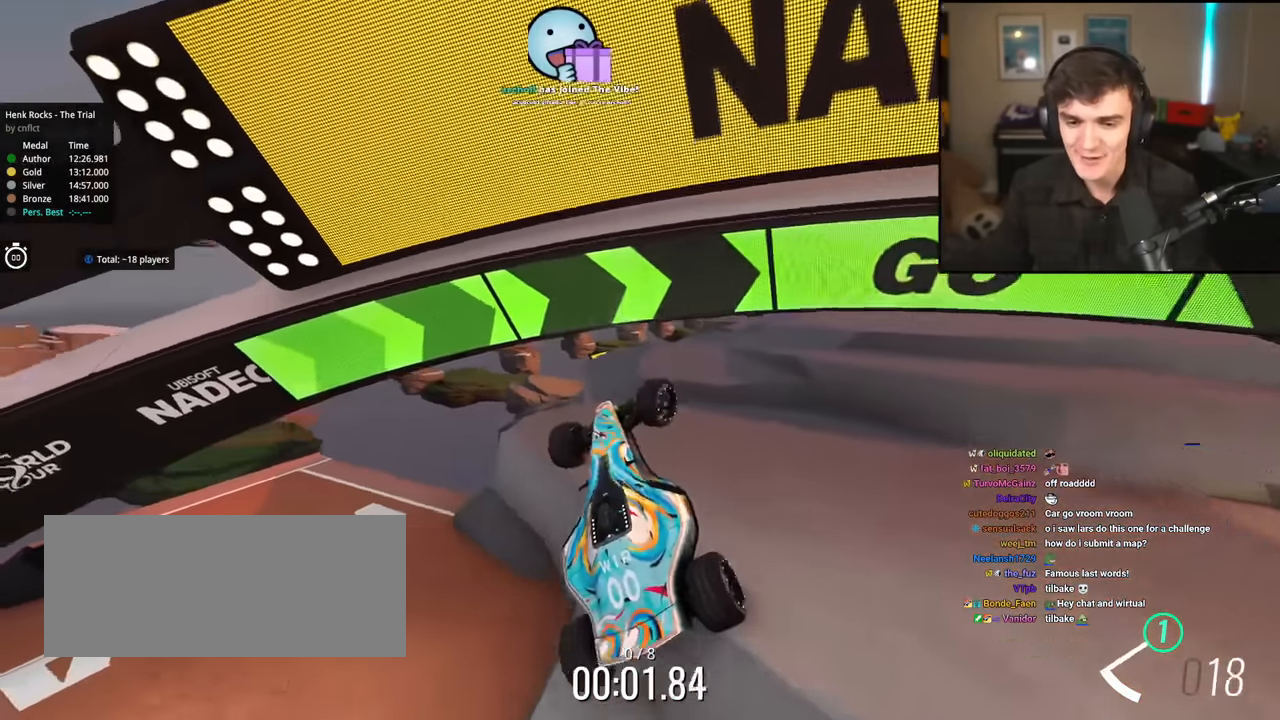
{"keys": ["left", "up"], "events": [[234, "right", "up"], [367, "left", "down"]]}
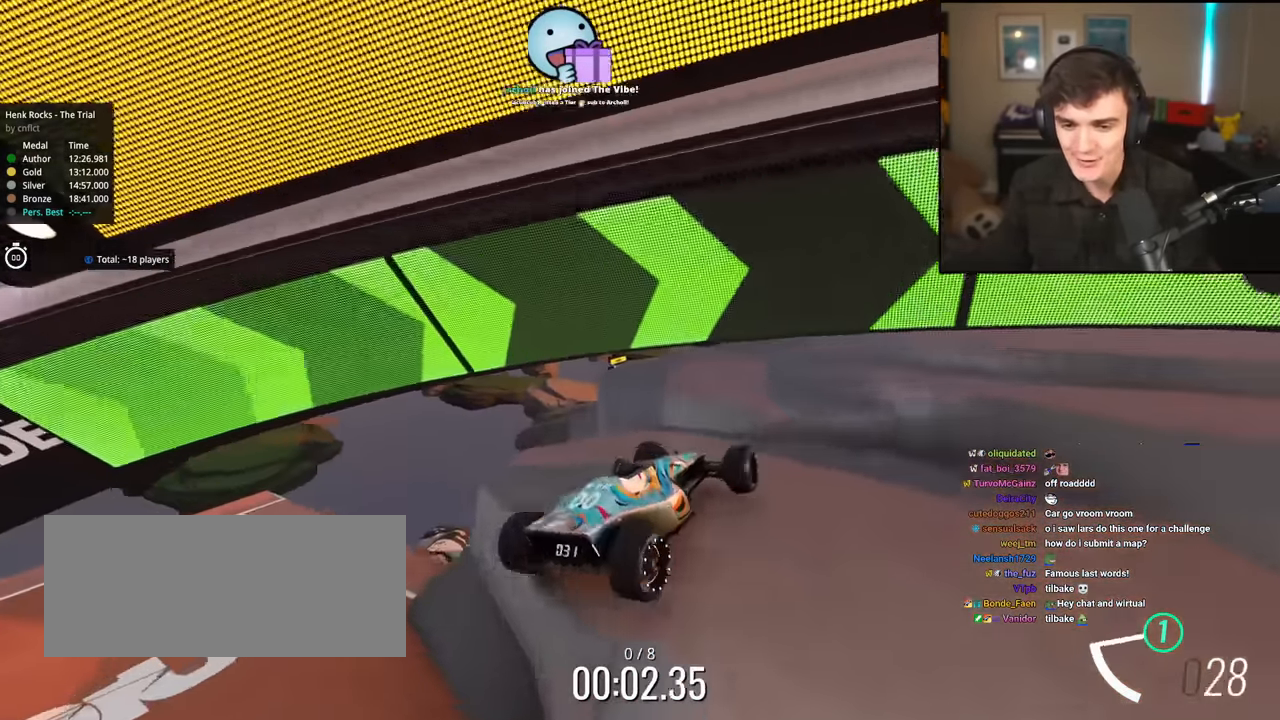
{"keys": ["right", "up"], "events": [[67, "left", "up"], [484, "right", "down"]]}
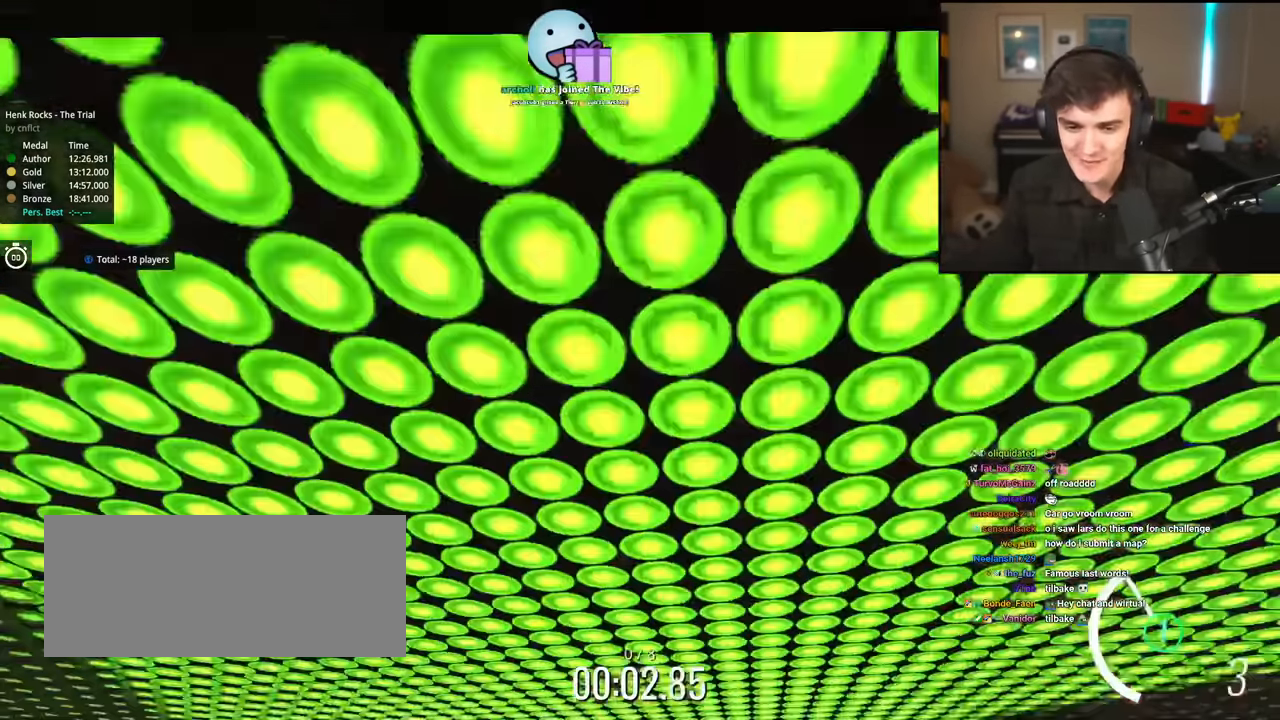
{"keys": ["left", "up"], "events": [[117, "right", "up"], [217, "right", "down"], [267, "right", "up"], [451, "left", "down"]]}
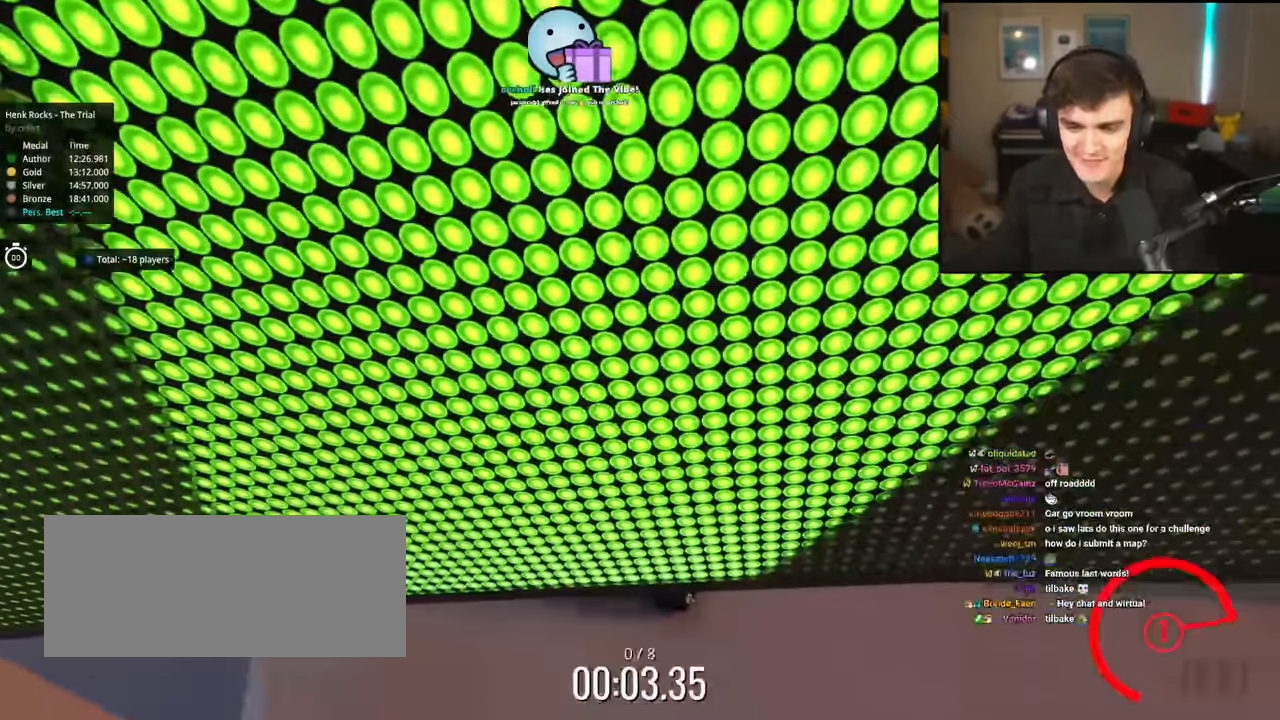
{"keys": ["up"], "events": [[233, "up", "up"], [317, "up", "down"], [467, "left", "up"]]}
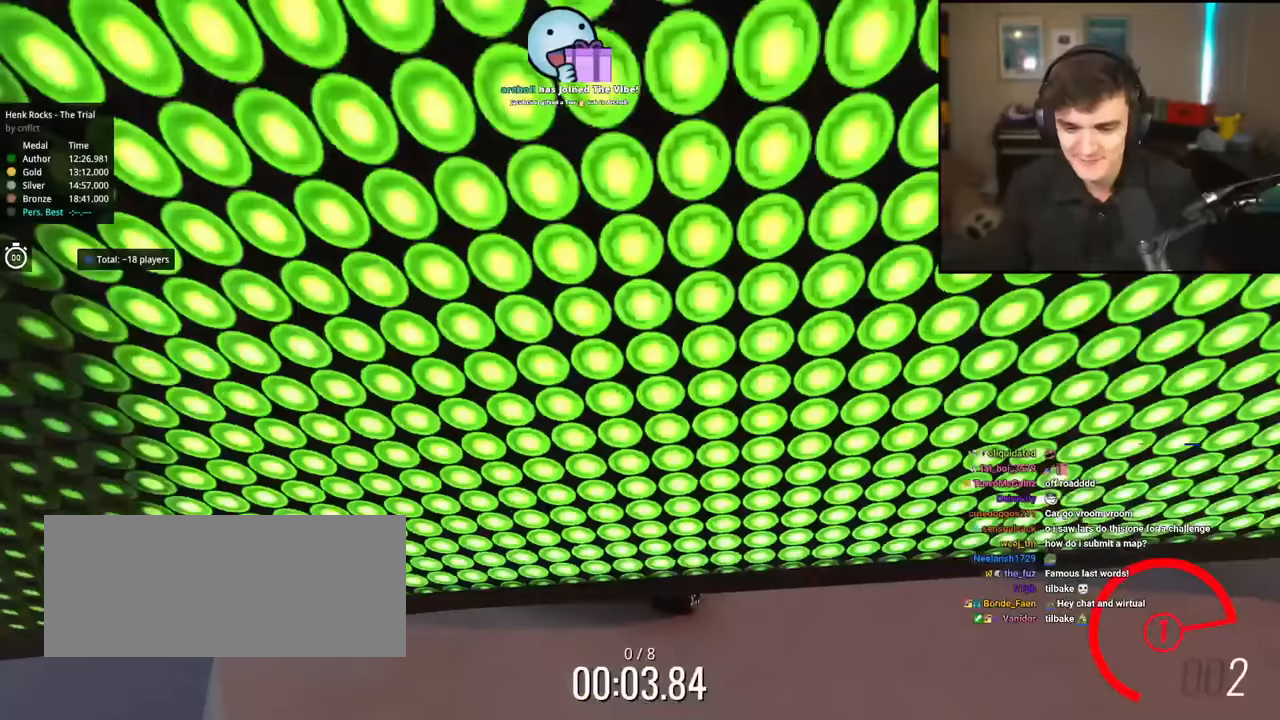
{"keys": ["down", "right"], "events": [[17, "up", "up"], [100, "down", "down"], [100, "right", "down"]]}
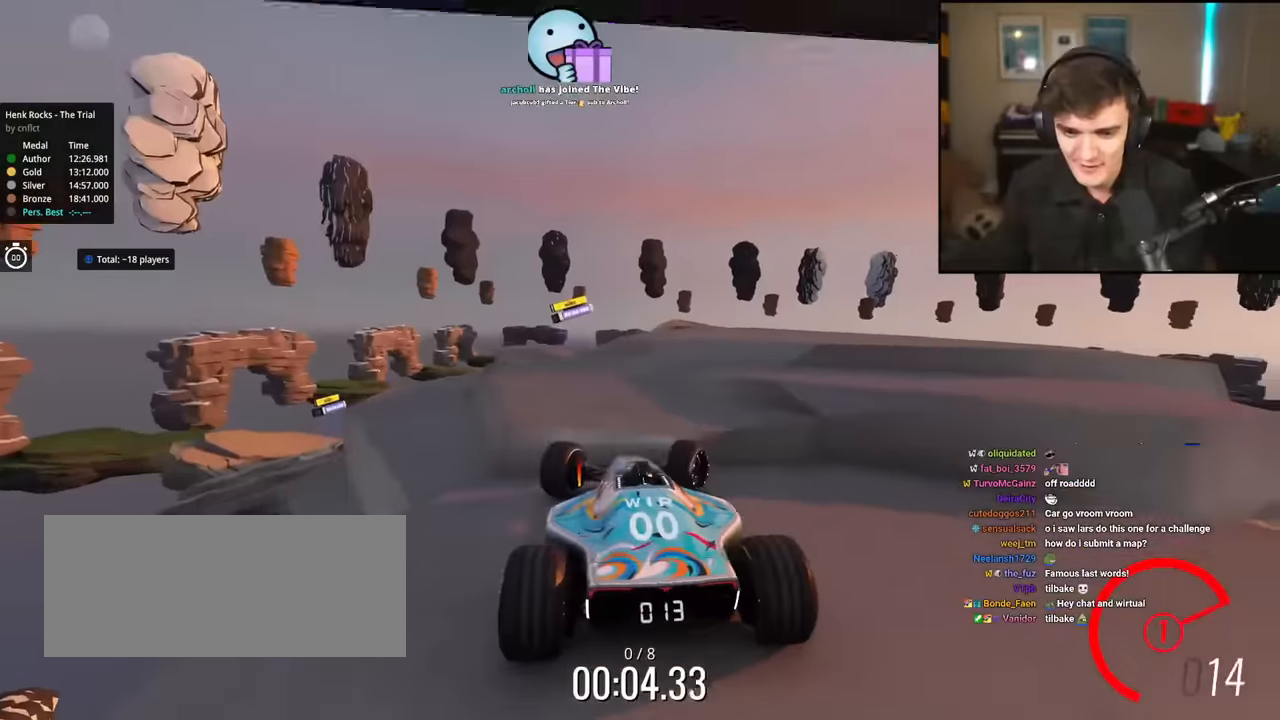
{"keys": ["left", "up"], "events": [[150, "down", "up"], [183, "right", "up"], [283, "up", "down"], [333, "left", "down"]]}
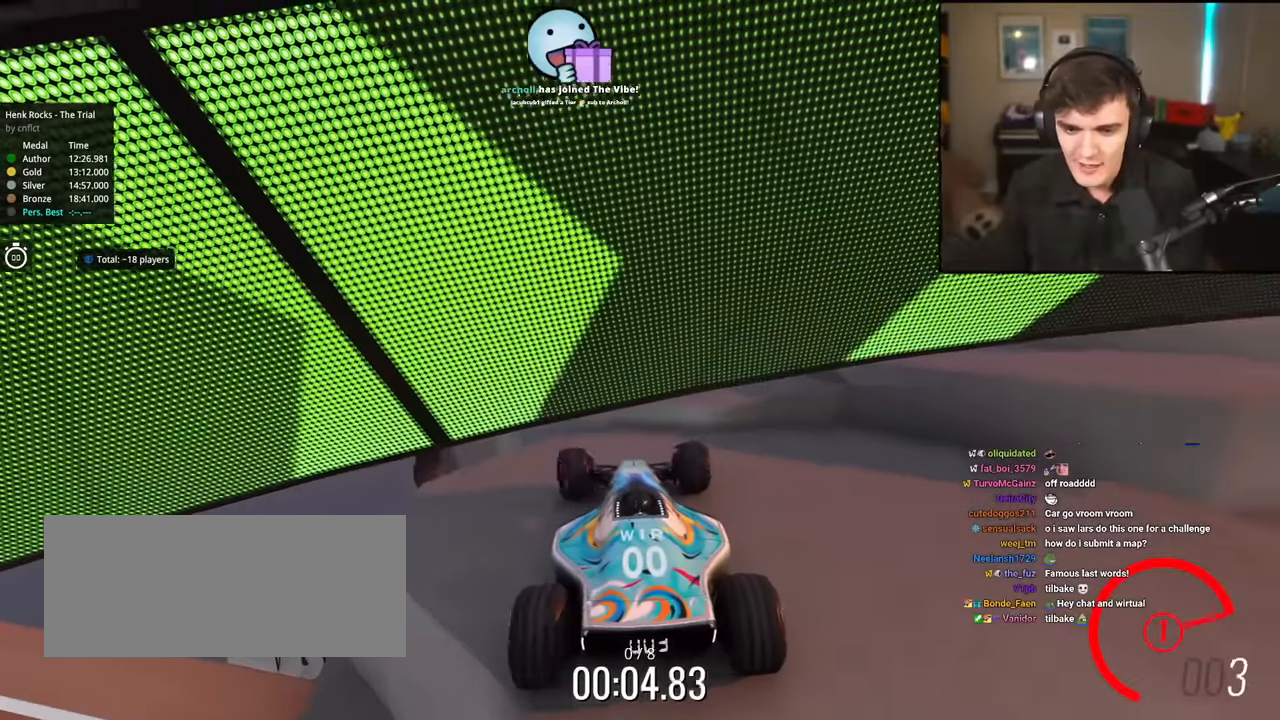
{"keys": ["left", "up"], "events": []}
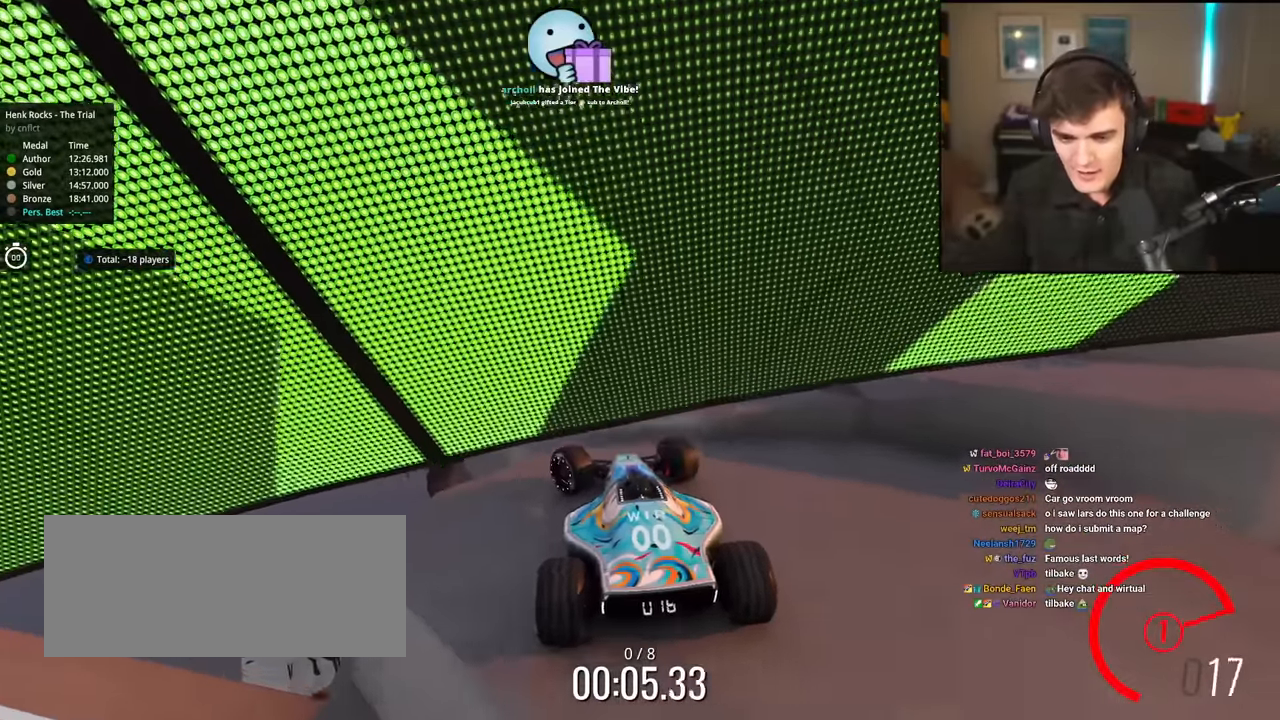
{"keys": ["right", "up"], "events": [[217, "left", "up"], [267, "right", "down"]]}
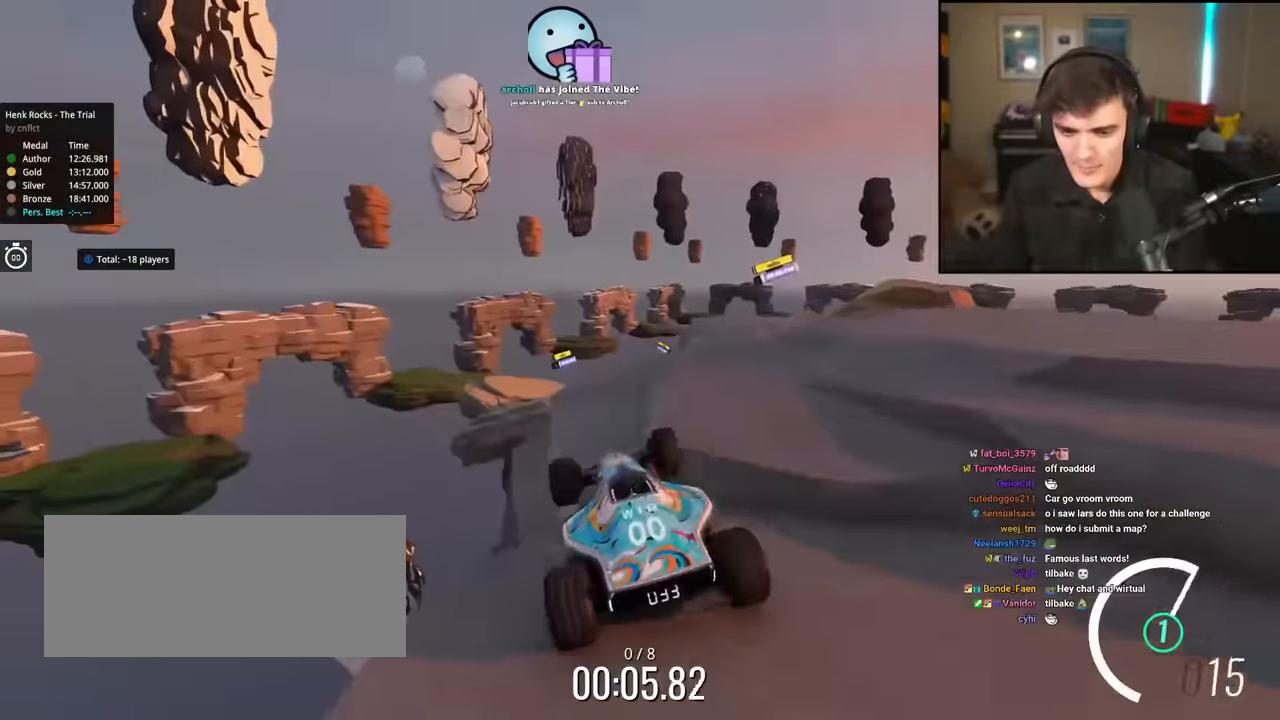
{"keys": ["right", "up"], "events": []}
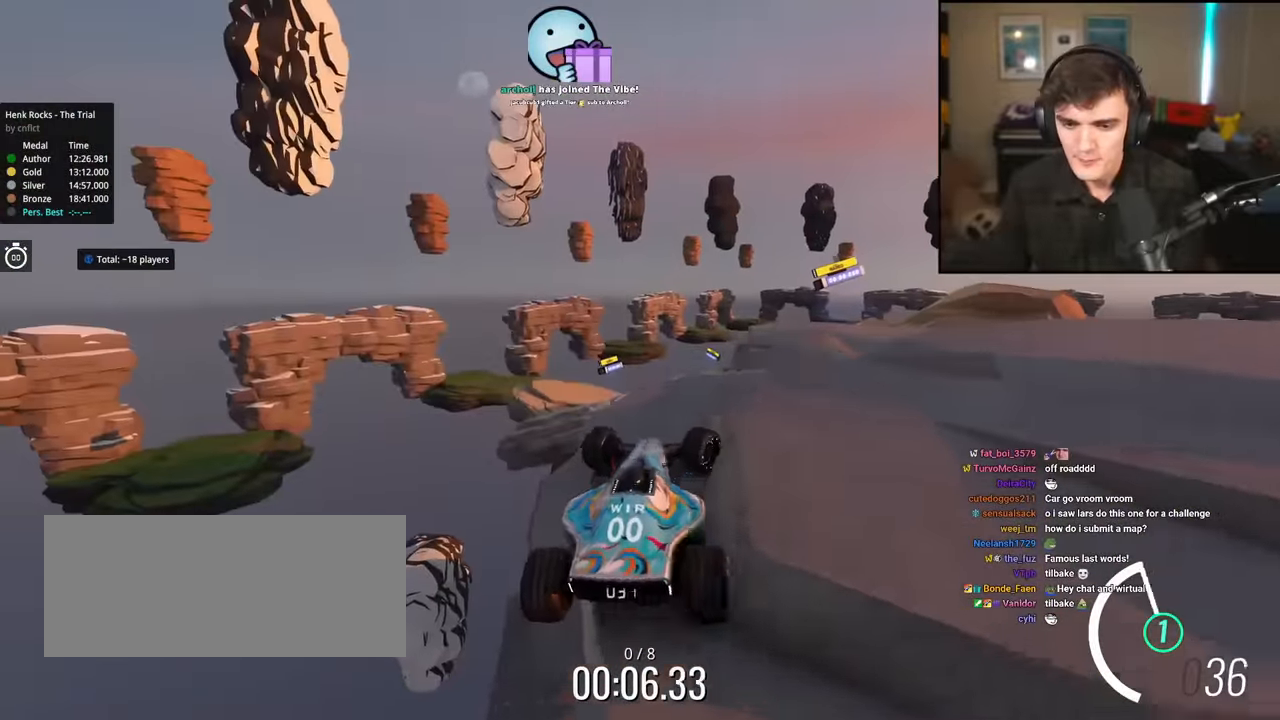
{"keys": ["right", "up"], "events": []}
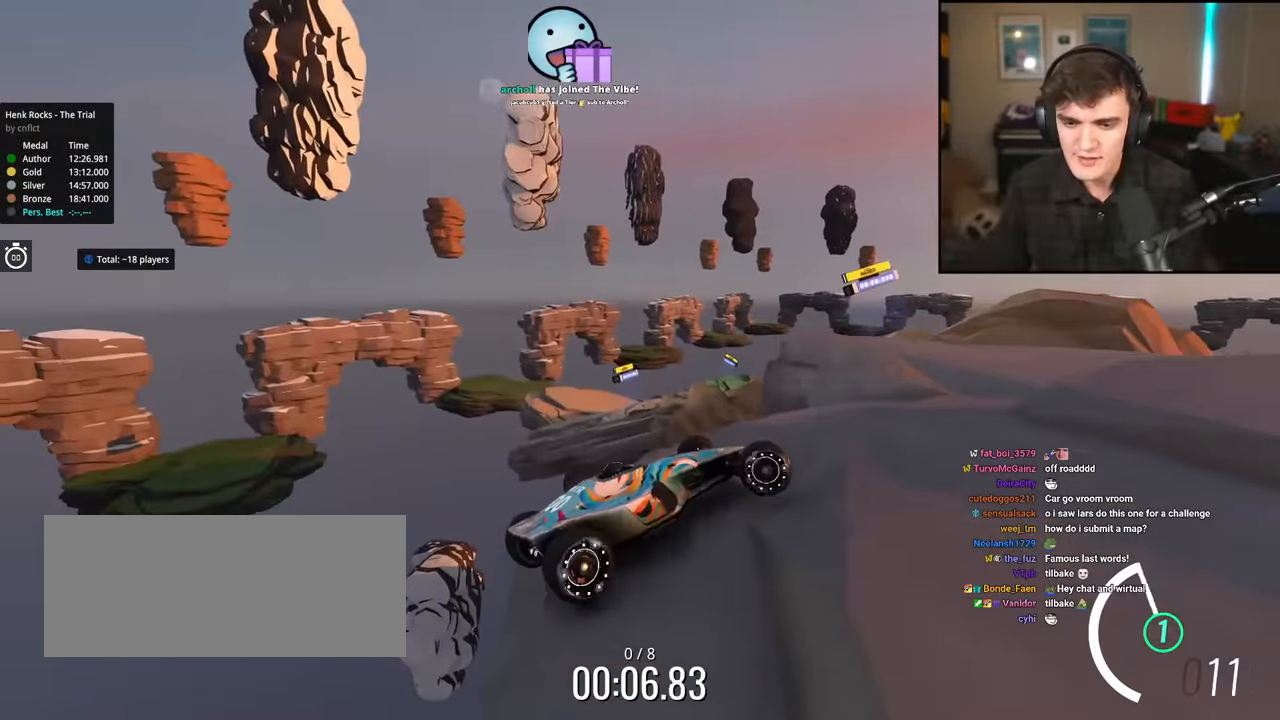
{"keys": ["right", "up"], "events": [[34, "right", "up"], [167, "left", "down"], [401, "left", "up"], [451, "right", "down"]]}
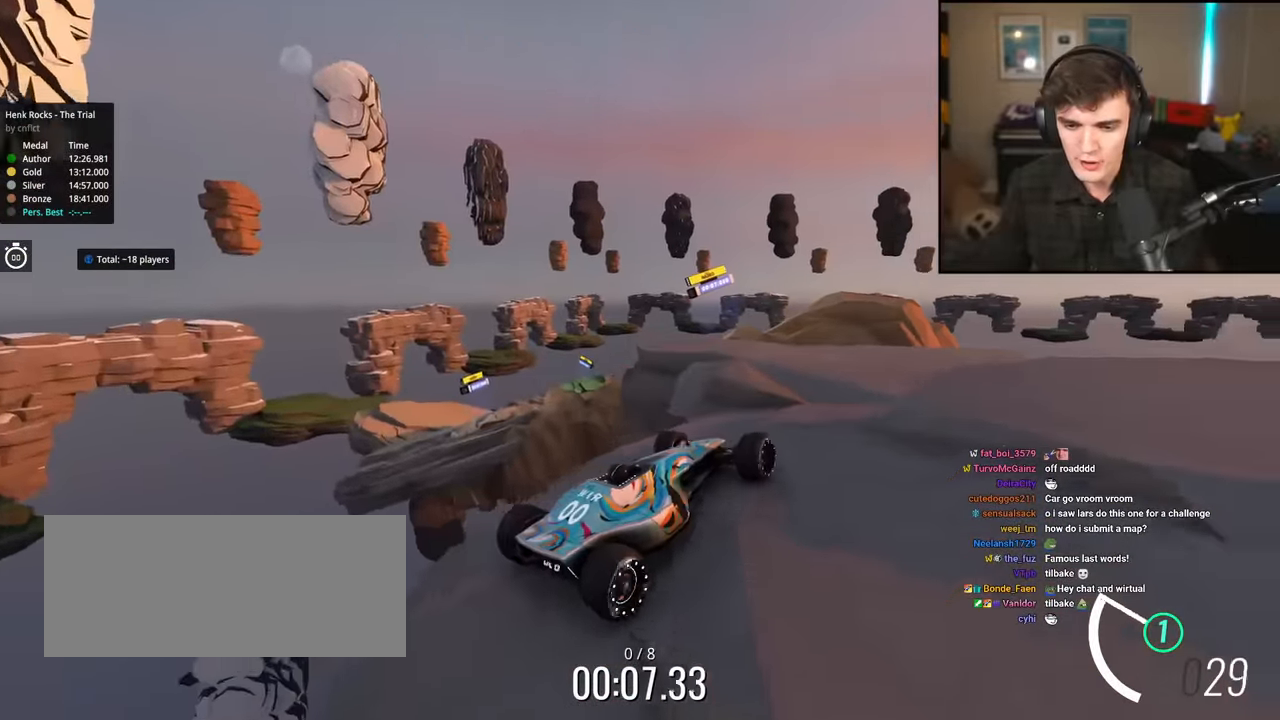
{"keys": ["left", "up"], "events": [[100, "right", "up"], [183, "left", "down"]]}
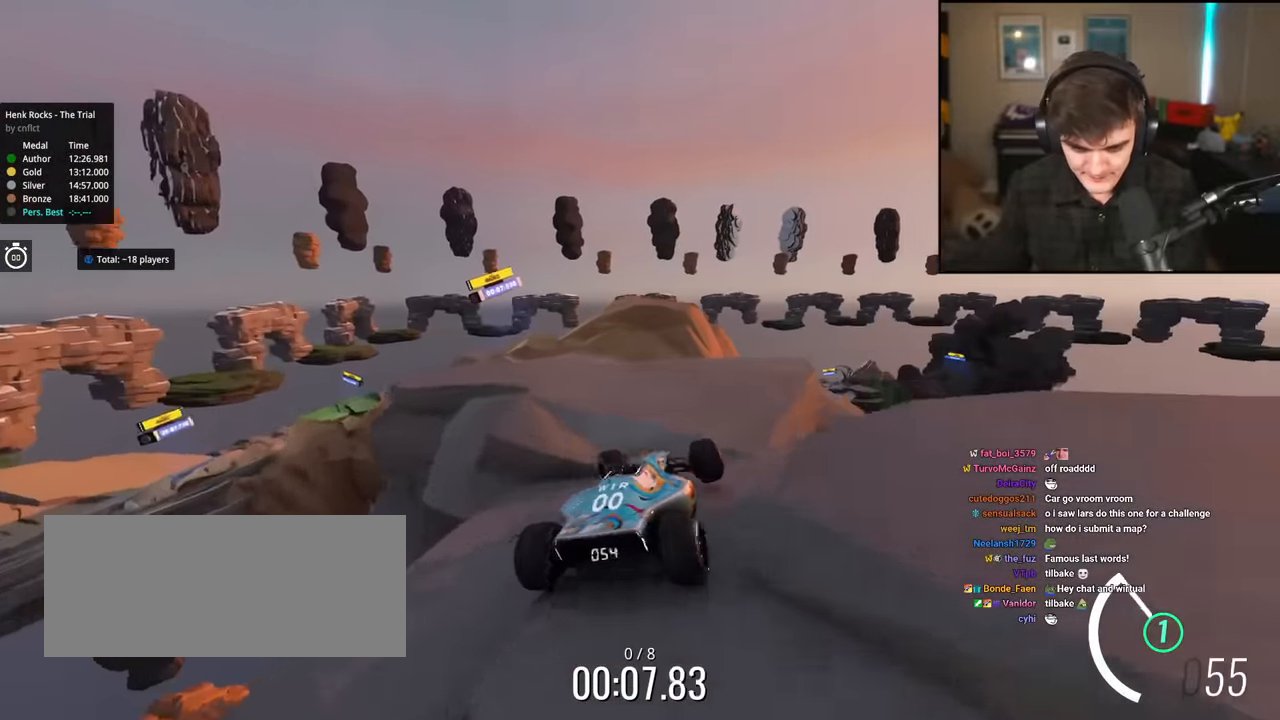
{"keys": ["left", "up"], "events": [[67, "left", "up"], [434, "left", "down"]]}
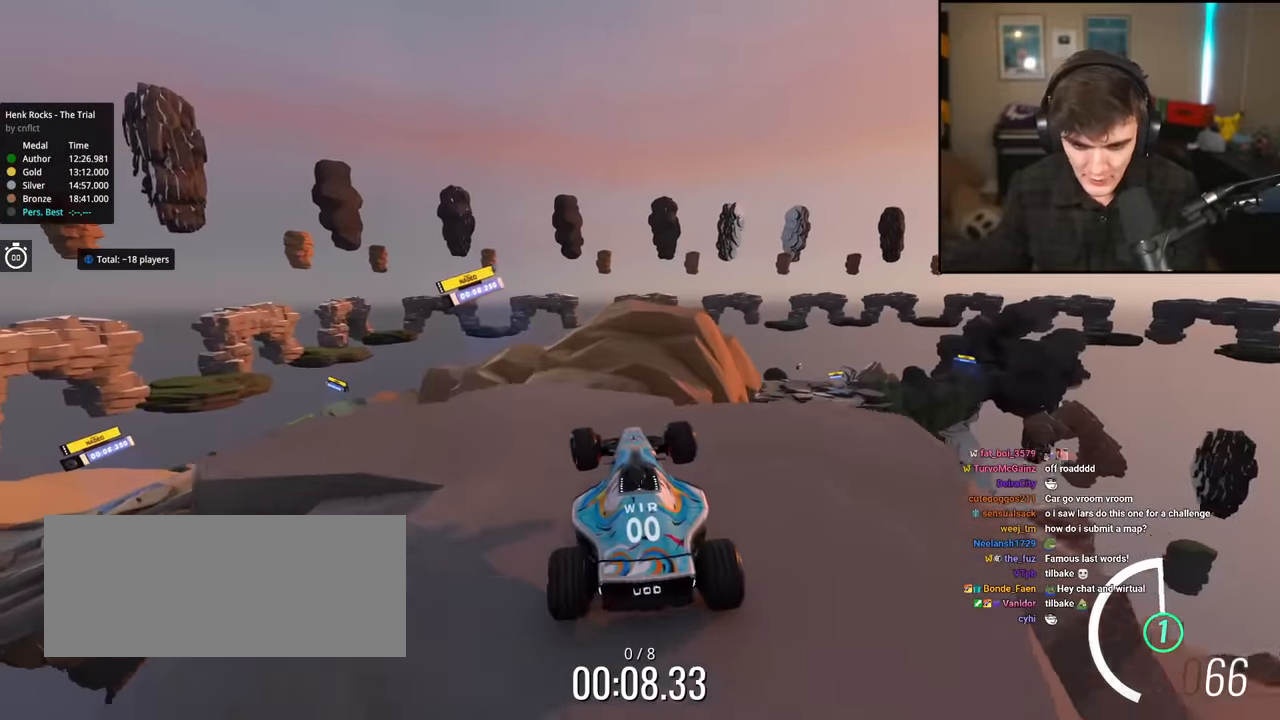
{"keys": ["up"], "events": [[217, "left", "up"], [267, "right", "down"], [450, "right", "up"]]}
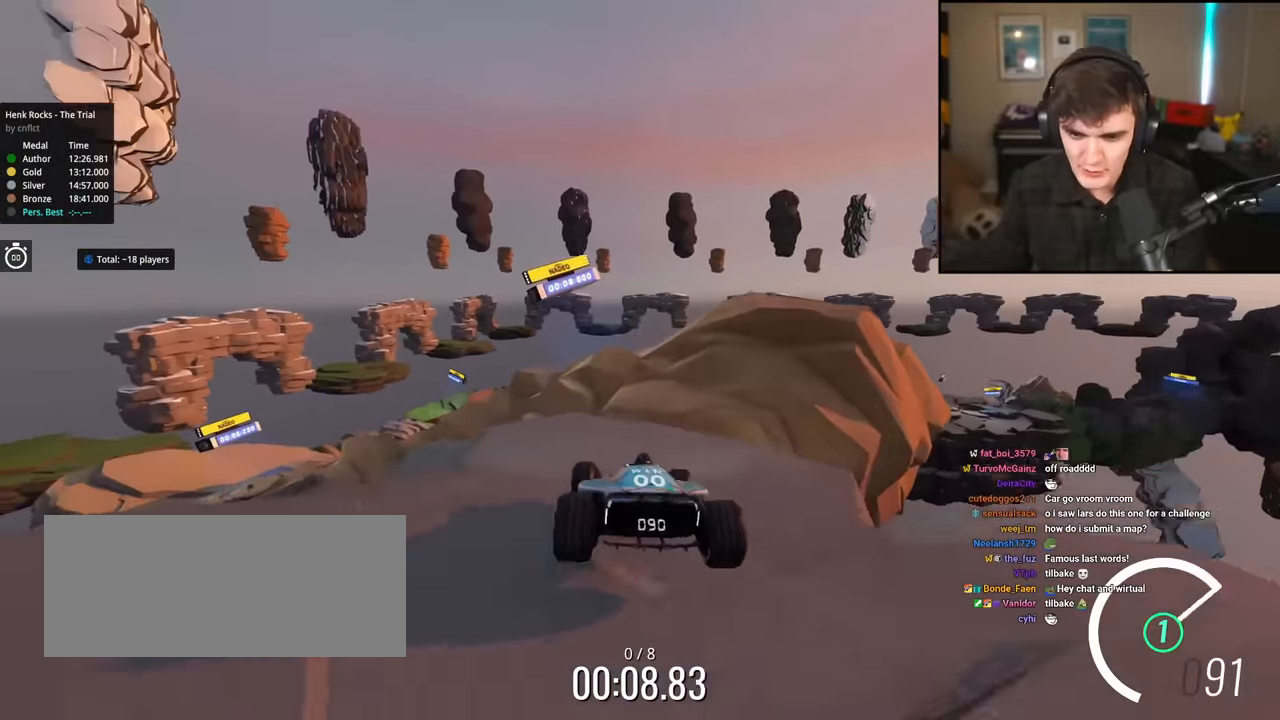
{"keys": ["left", "up"], "events": [[284, "right", "down"], [384, "right", "up"], [467, "left", "down"]]}